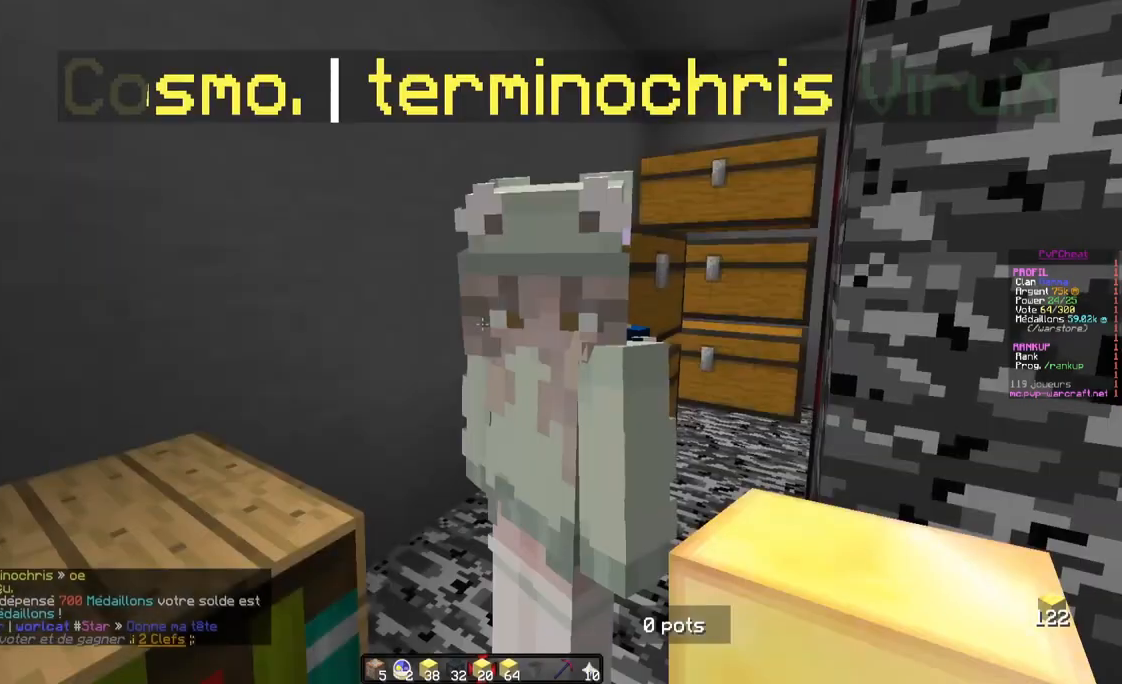
Gameplay with keyboard and mouse; each line is a JSON object with the keys and mouse buttons held at the frame after it. "events" lists presses ("down") and releases ("up") of "d", "q", "s", "z", "mouse_left" and "mouse_right" between this image and that frame as [ms after this image, input, new state], when the widget could be followed in between. "mouse_left", "mouse_right" = the "left", "right" buttons of the "mouse" list. No other keys are recorded. Fast repeated clicks can show as one long hold. Mouse movement is not recorded.
{"keys": ["z"], "mouse": [], "events": [[383, "z", "down"]]}
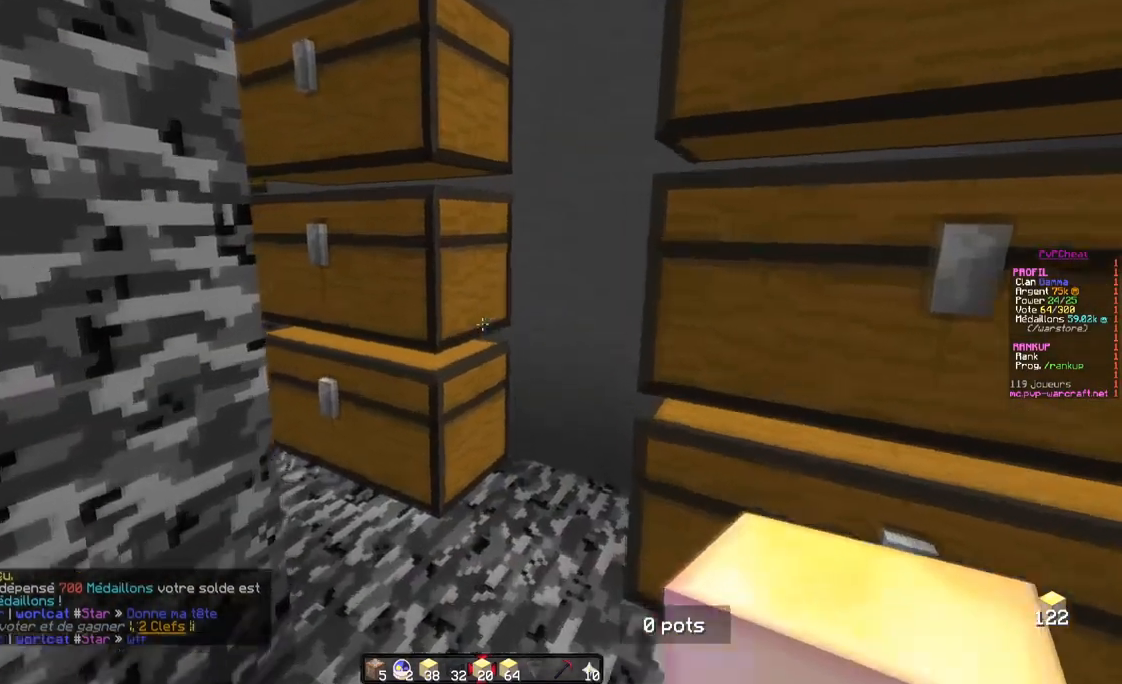
{"keys": ["z"], "mouse": [], "events": []}
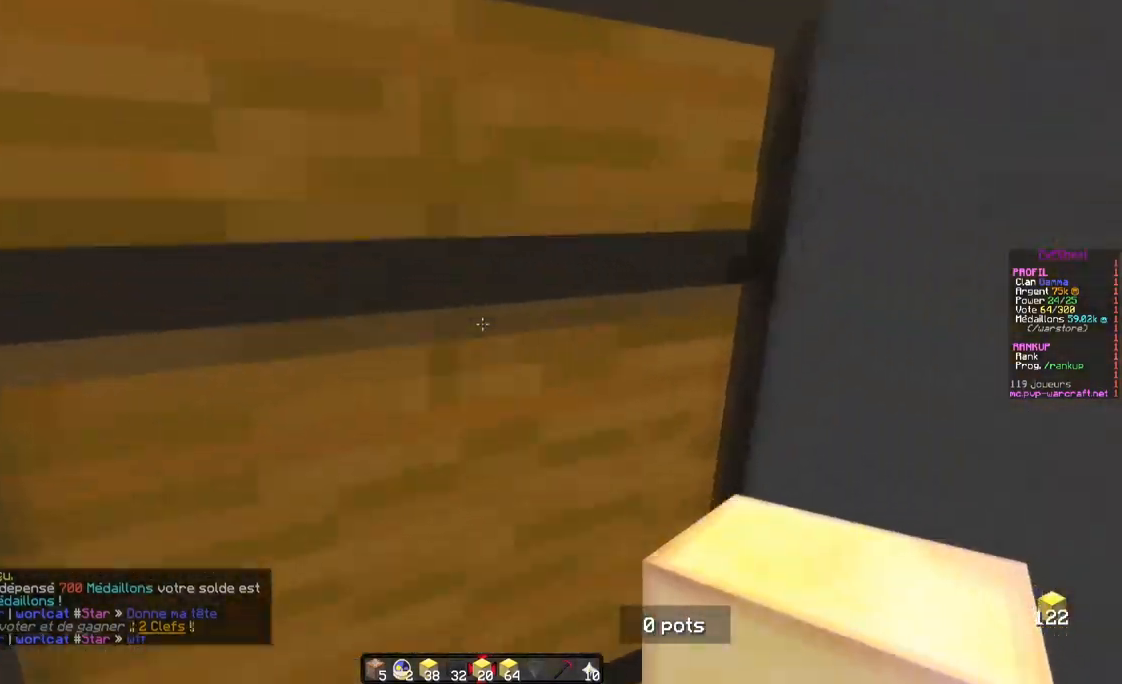
{"keys": ["z"], "mouse": [], "events": [[150, "q", "down"], [350, "q", "up"]]}
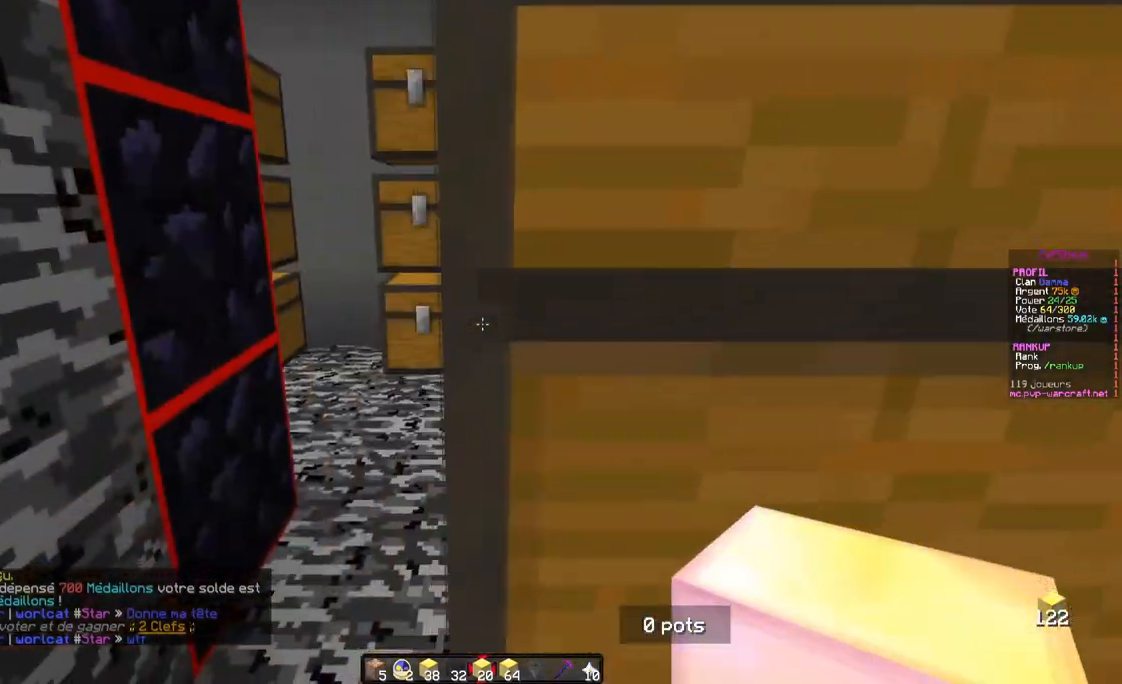
{"keys": [], "mouse": [], "events": [[251, "z", "up"]]}
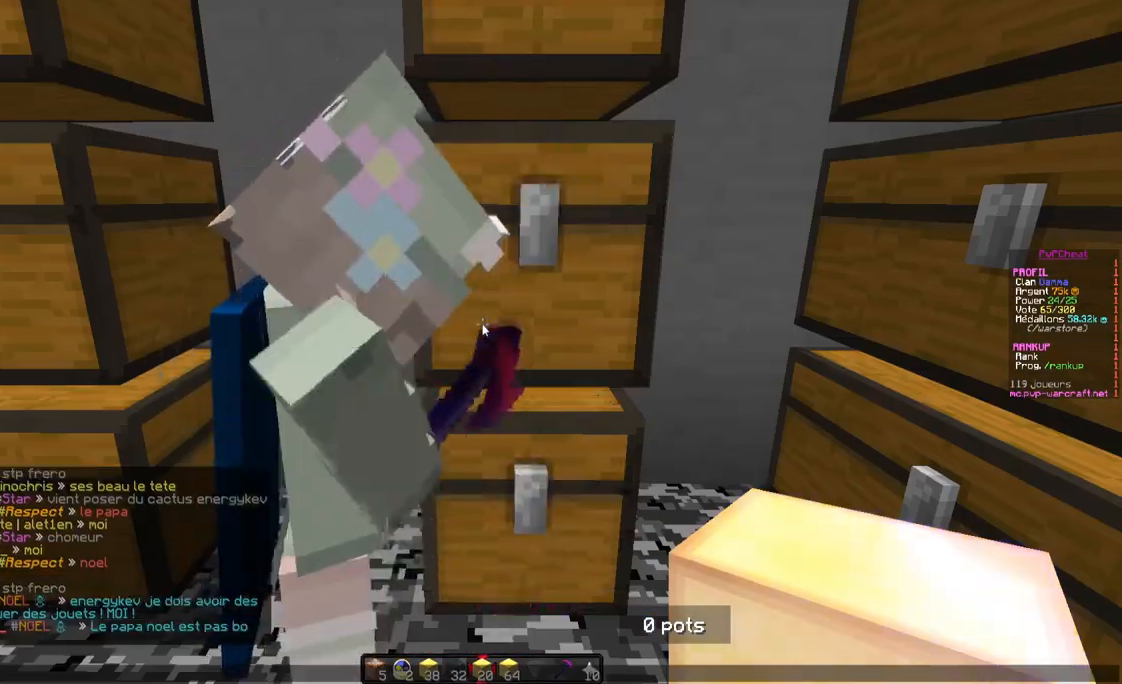
{"keys": [], "mouse": [], "events": []}
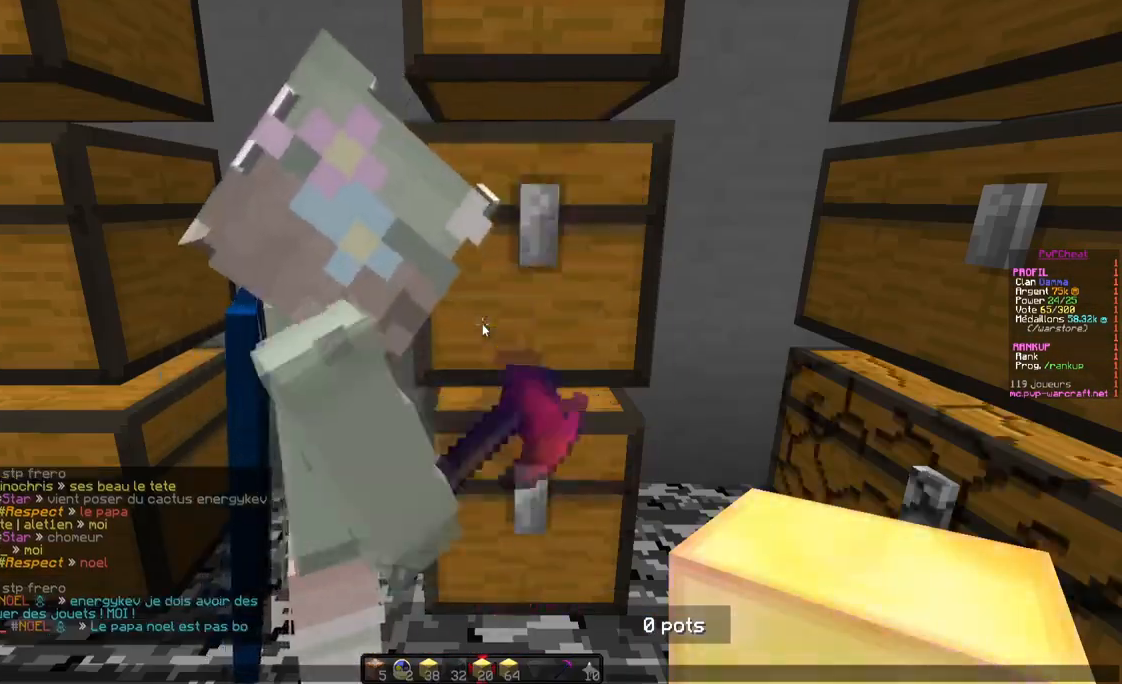
{"keys": [], "mouse": [], "events": []}
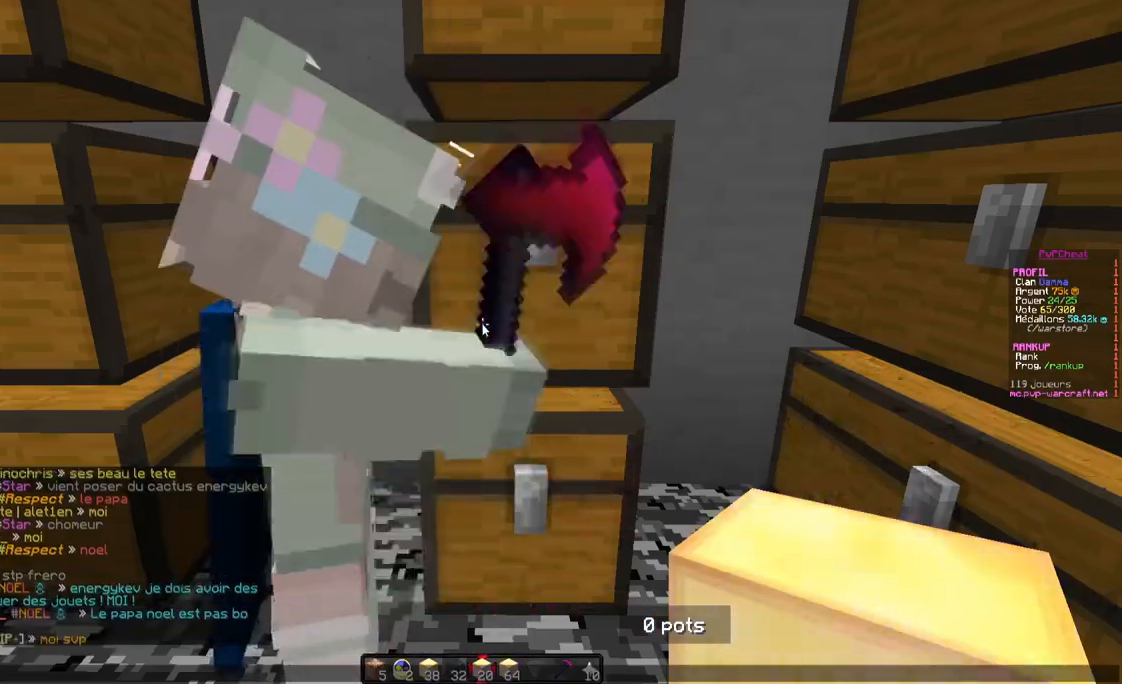
{"keys": [], "mouse": [], "events": []}
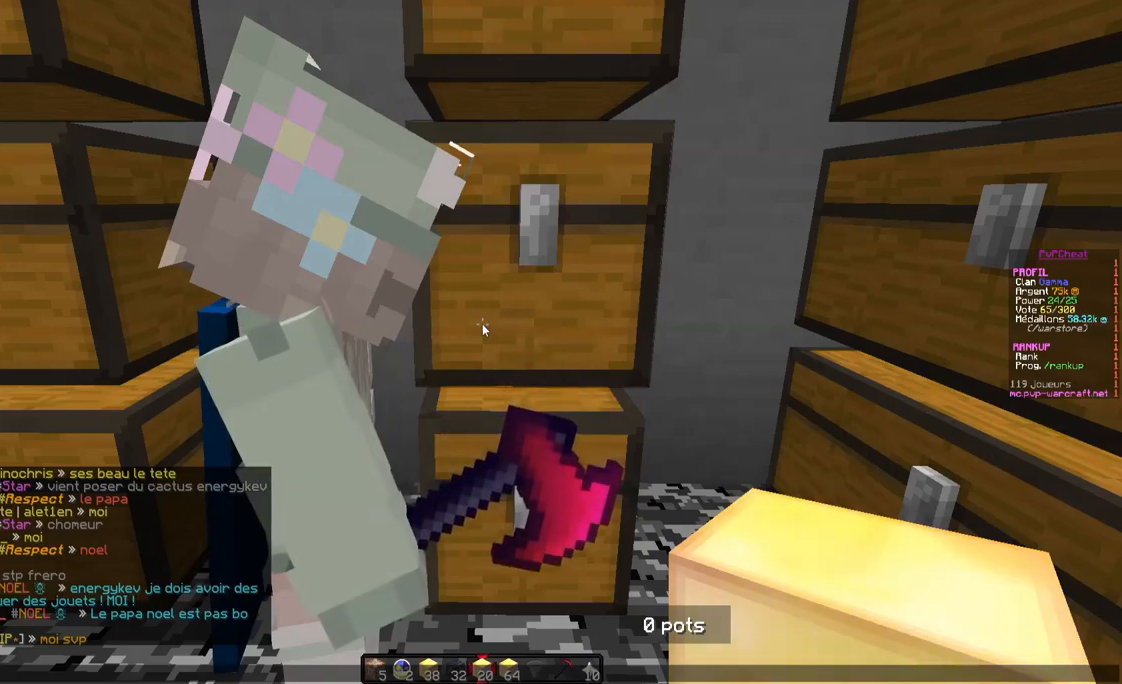
{"keys": [], "mouse": [], "events": []}
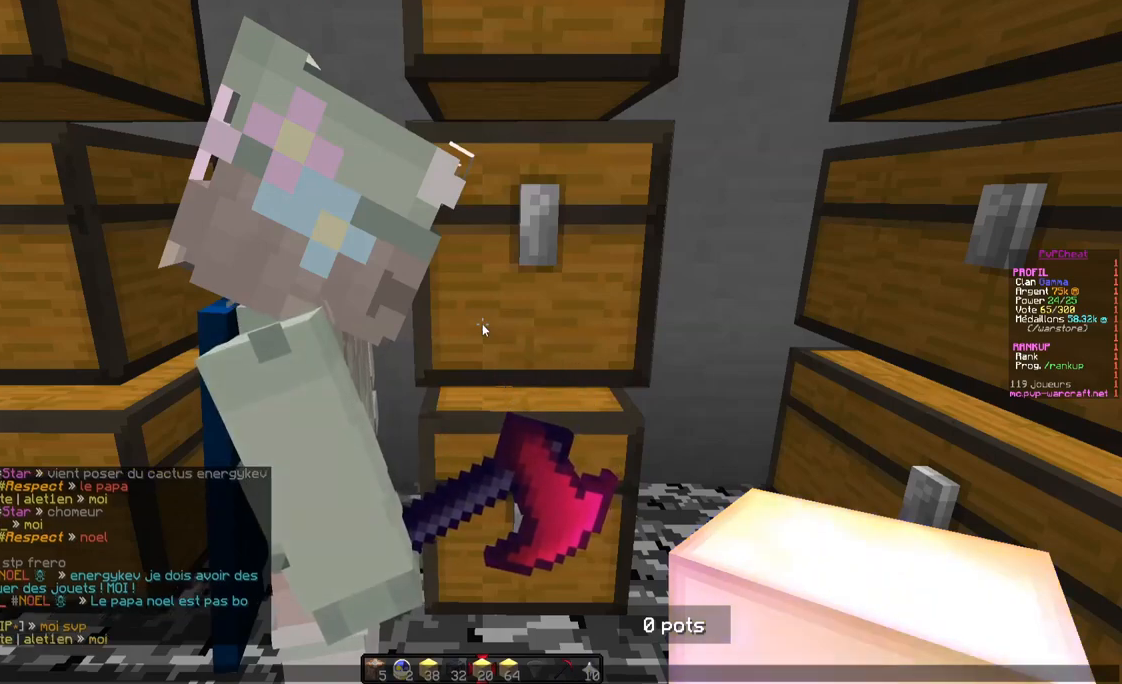
{"keys": [], "mouse": [], "events": []}
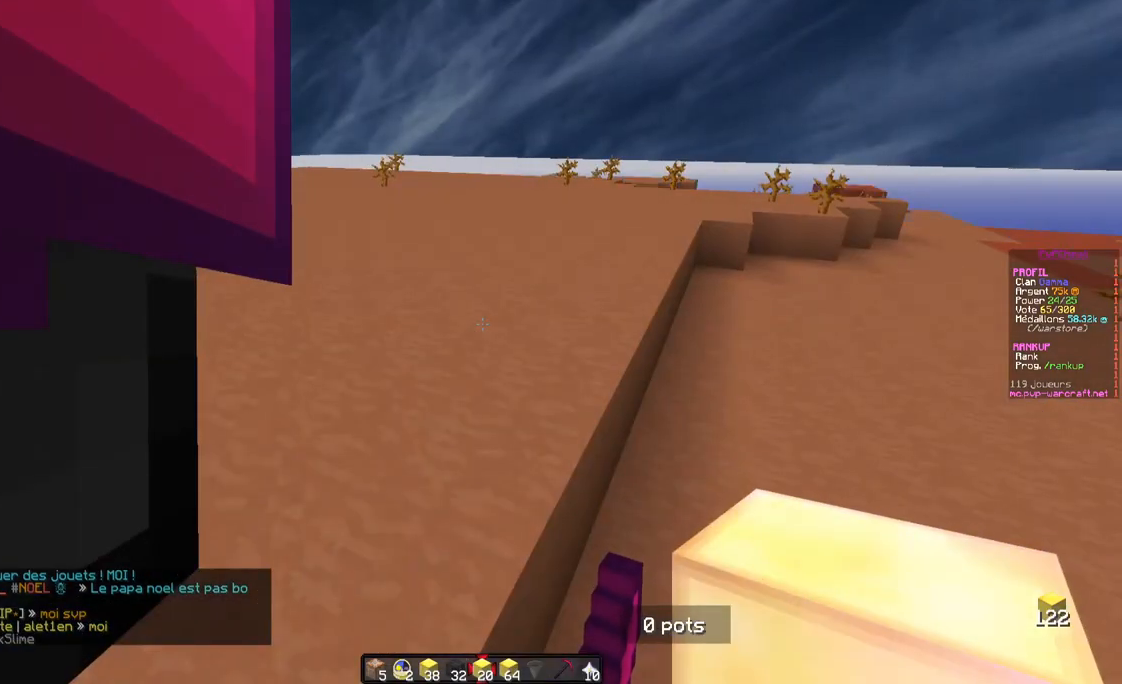
{"keys": [], "mouse": [], "events": [[217, "z", "down"], [501, "z", "up"]]}
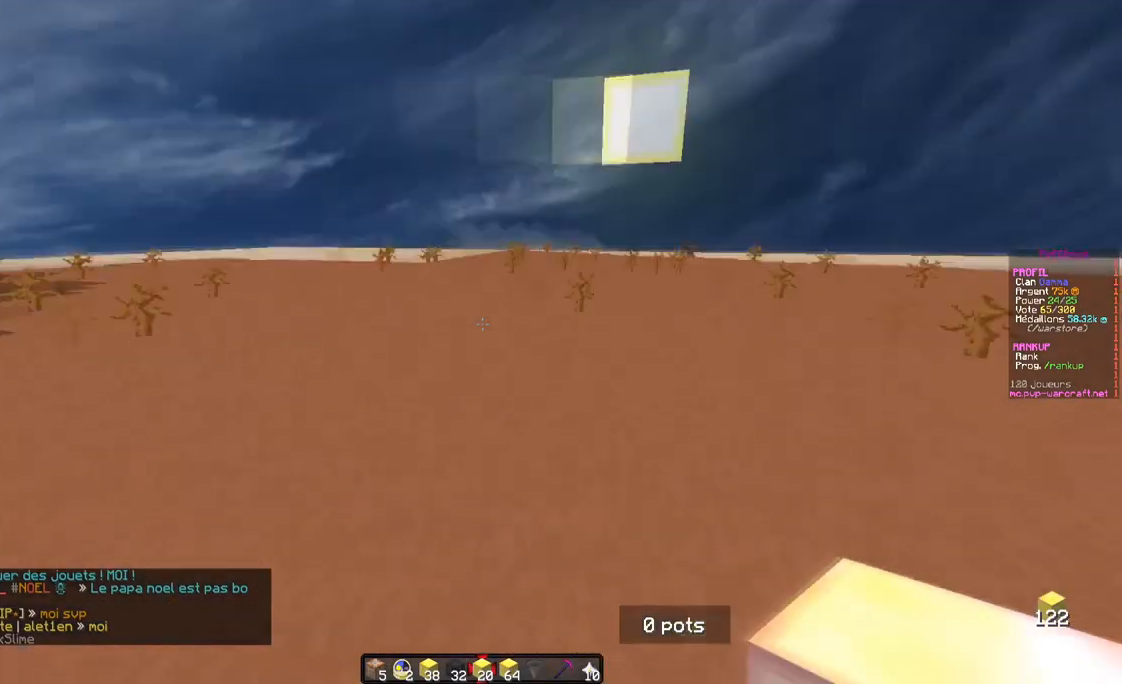
{"keys": [], "mouse": [], "events": []}
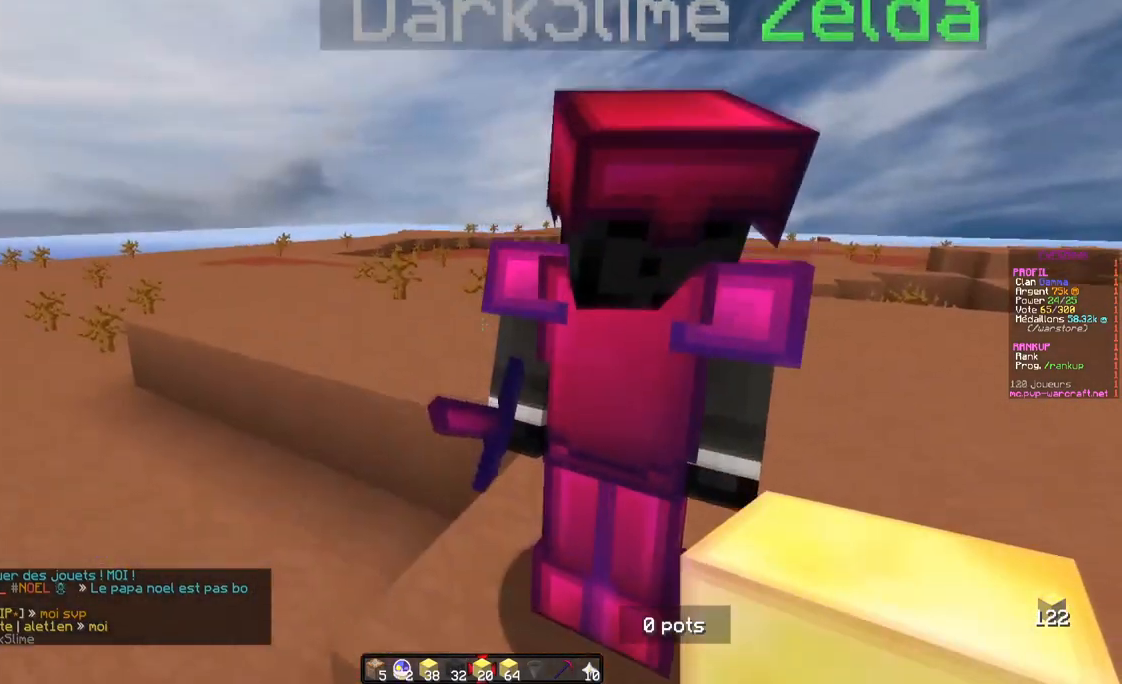
{"keys": ["s"], "mouse": [], "events": [[134, "s", "down"], [284, "d", "down"], [467, "d", "up"]]}
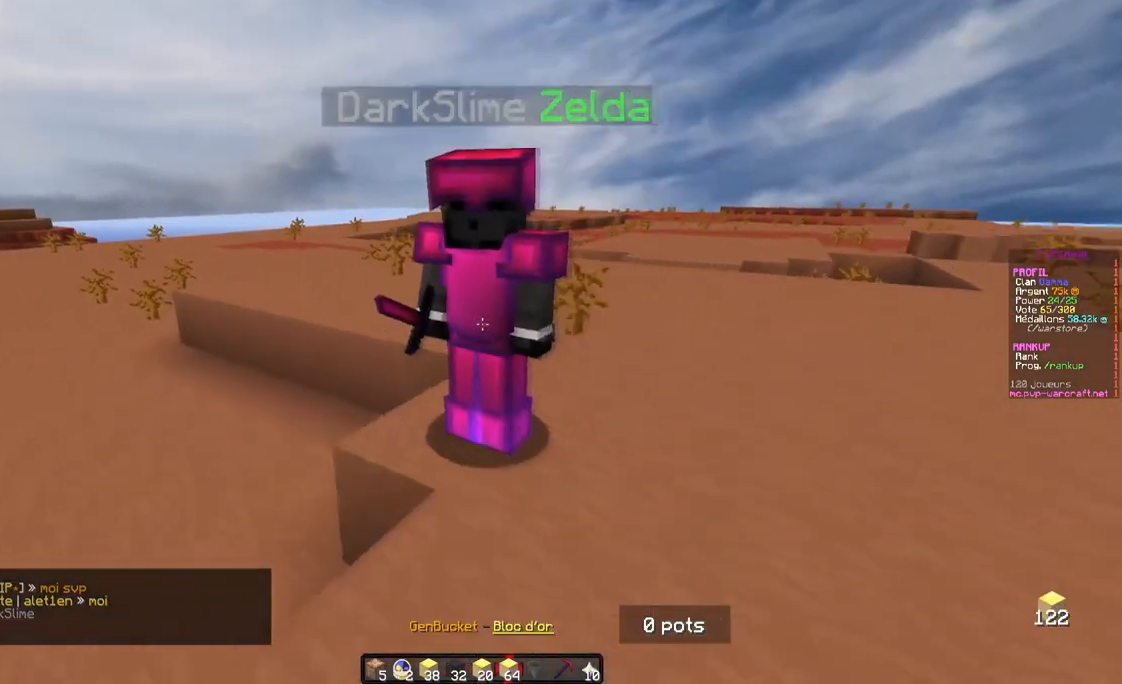
{"keys": [], "mouse": [], "events": [[17, "s", "up"]]}
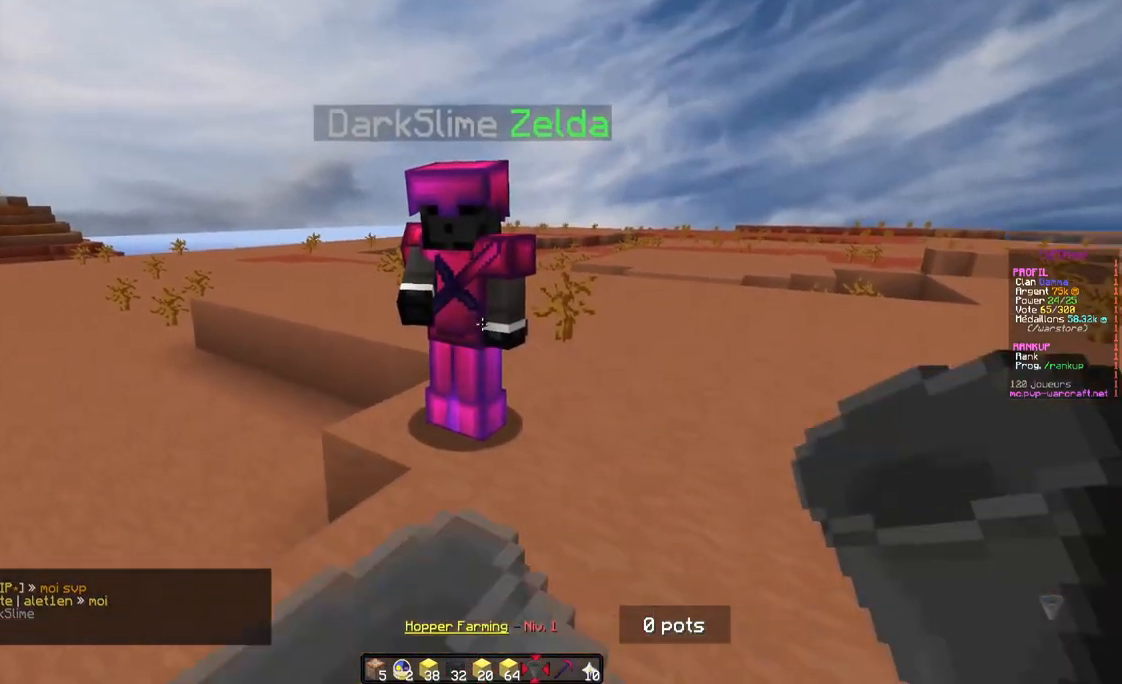
{"keys": [], "mouse": [], "events": []}
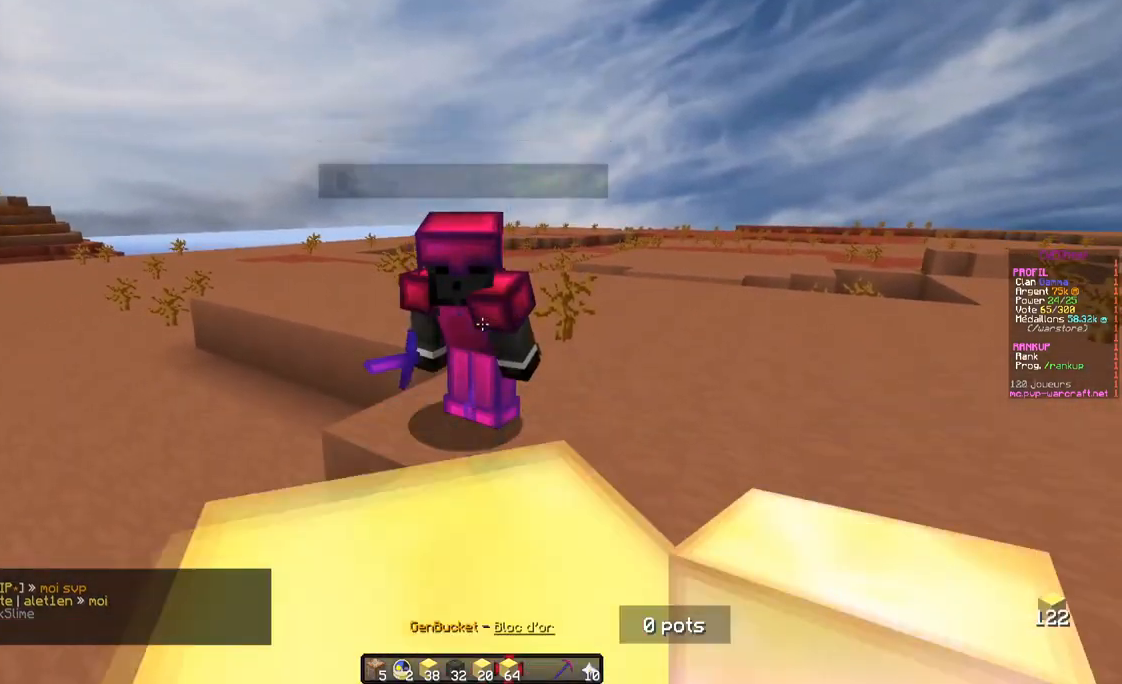
{"keys": [], "mouse": [], "events": []}
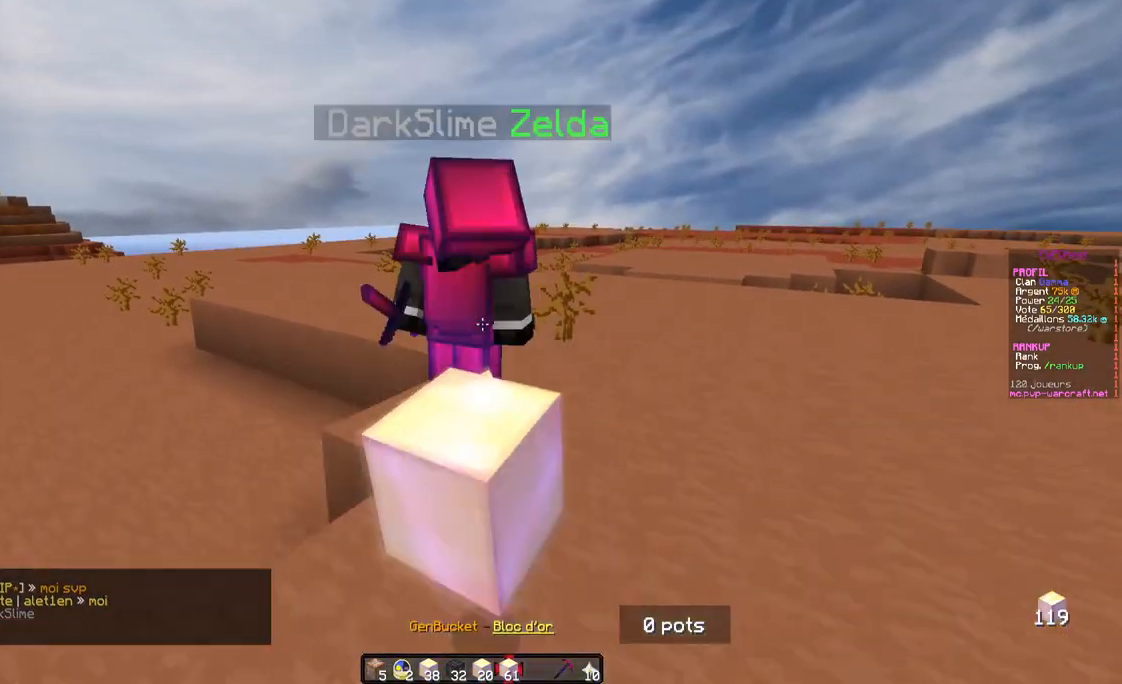
{"keys": [], "mouse": [], "events": []}
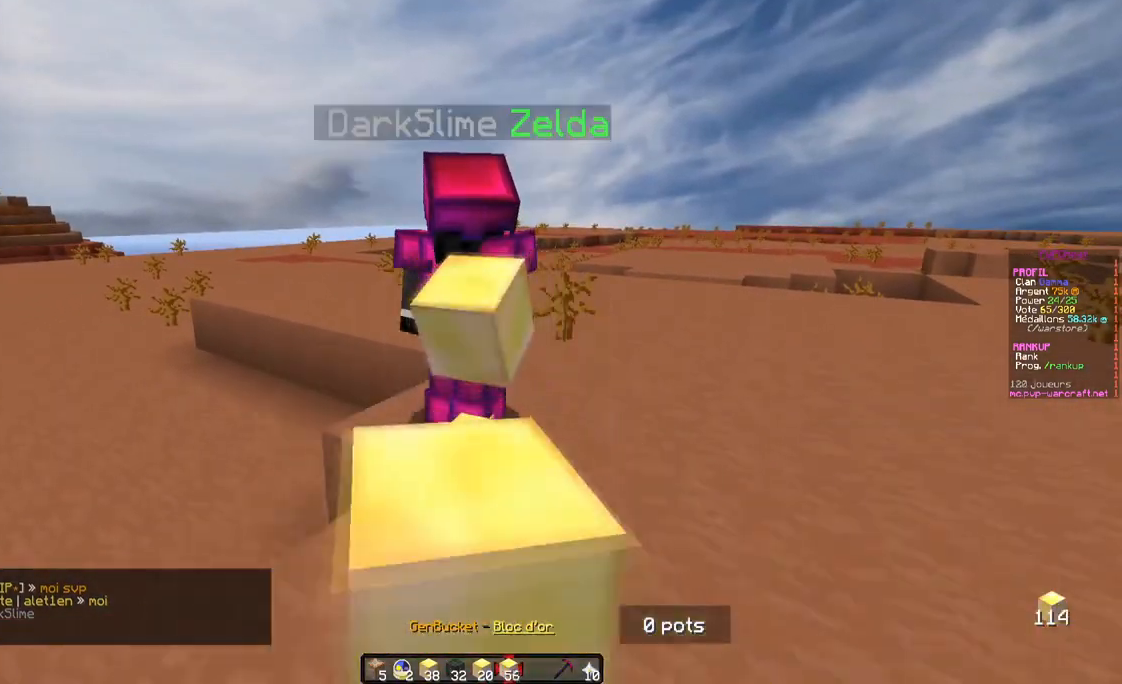
{"keys": [], "mouse": [], "events": []}
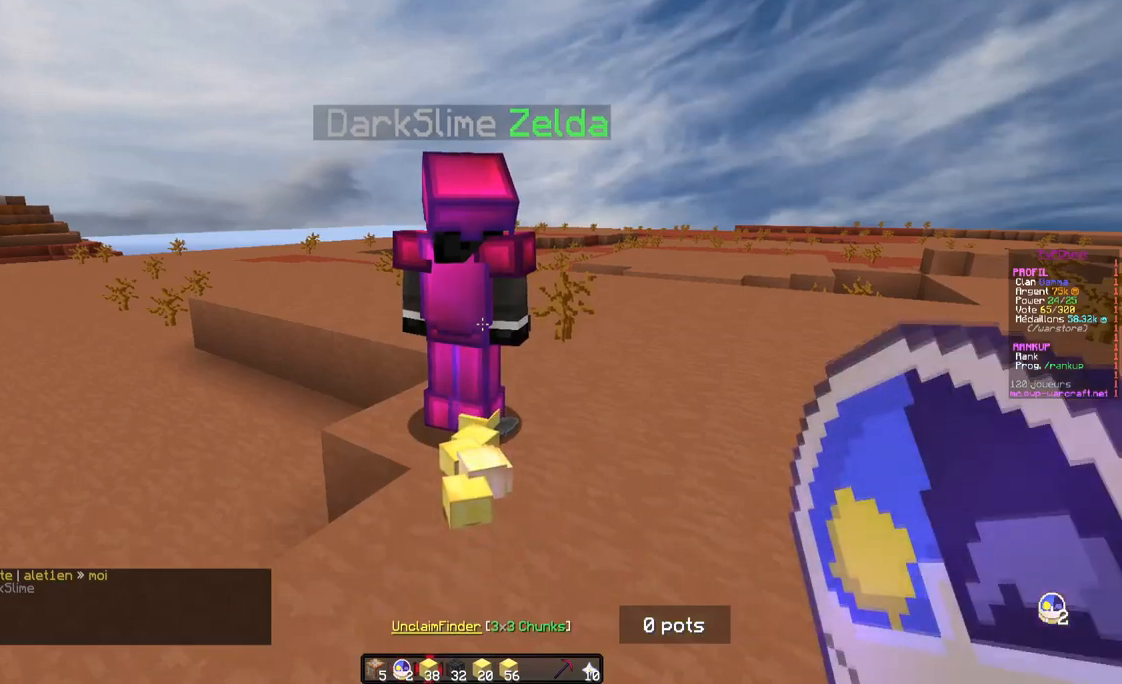
{"keys": [], "mouse": [], "events": []}
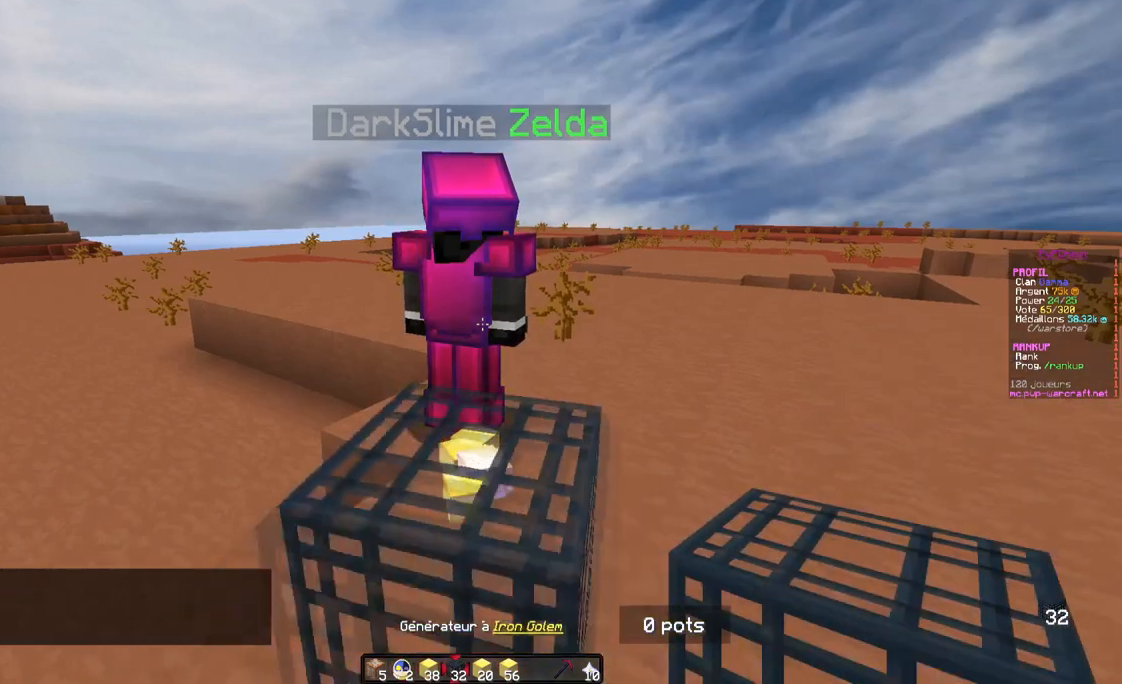
{"keys": [], "mouse": [], "events": []}
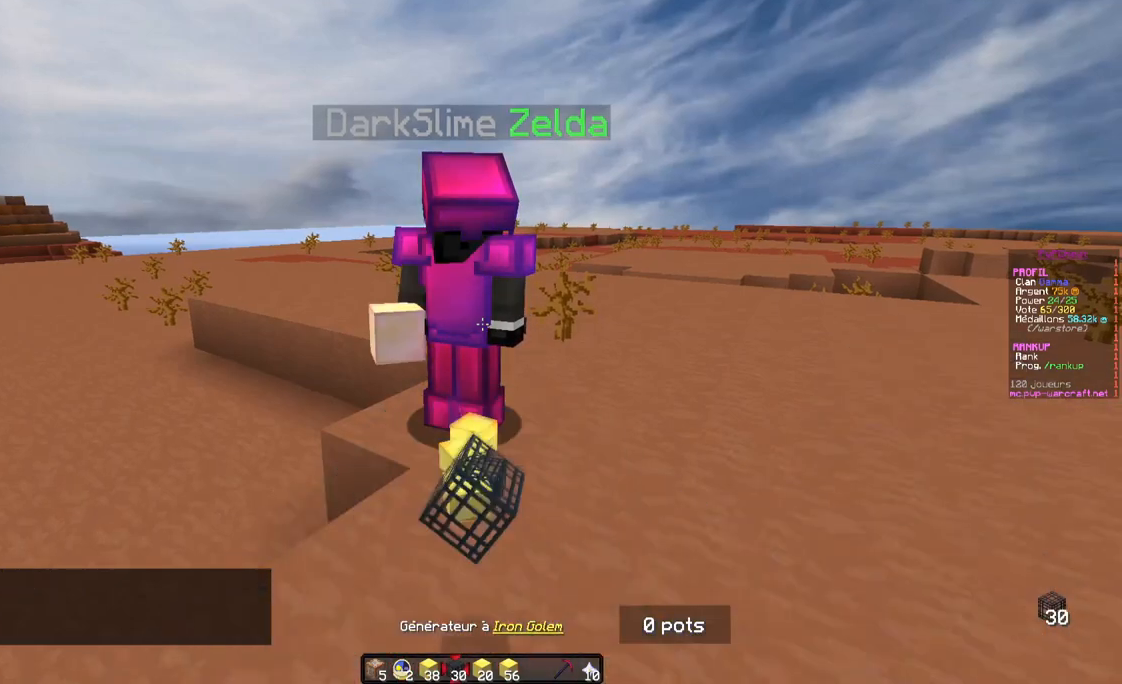
{"keys": [], "mouse": [], "events": []}
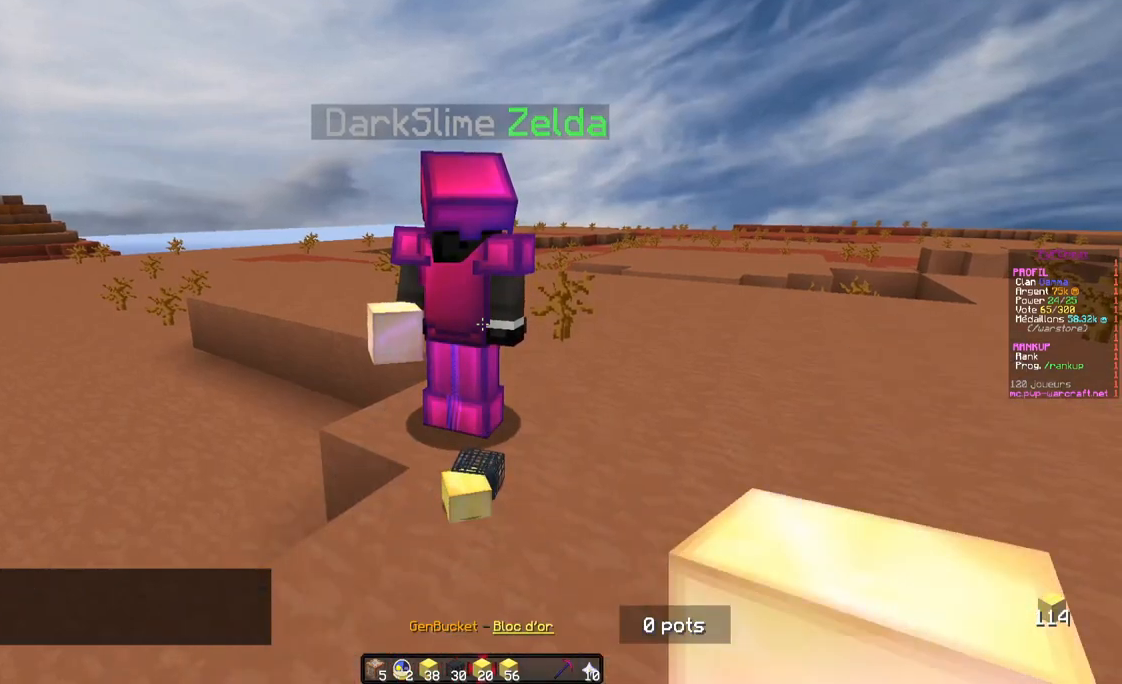
{"keys": [], "mouse": [], "events": []}
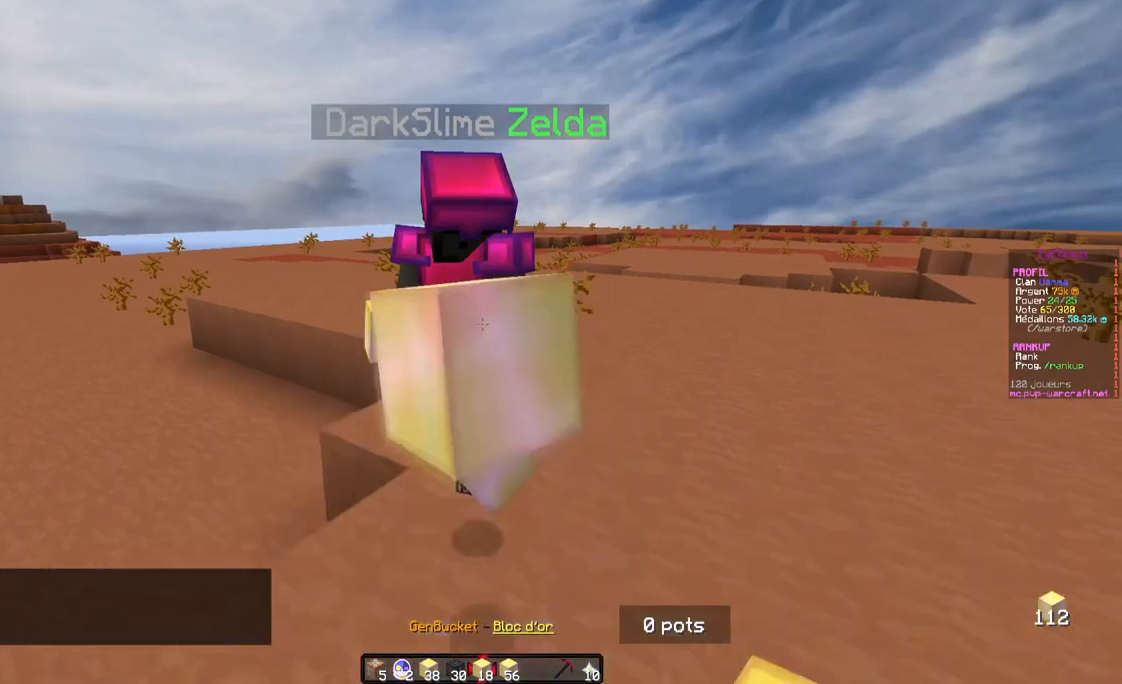
{"keys": ["z"], "mouse": [], "events": [[451, "z", "down"]]}
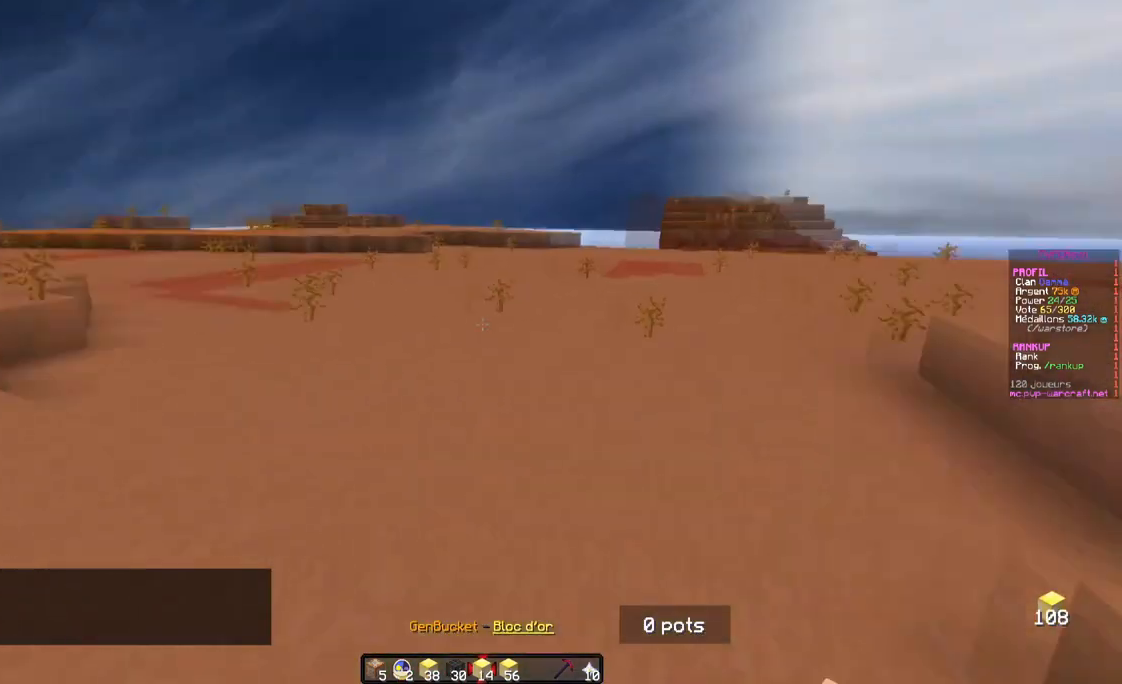
{"keys": ["z"], "mouse": [], "events": [[50, "z", "up"], [117, "z", "down"]]}
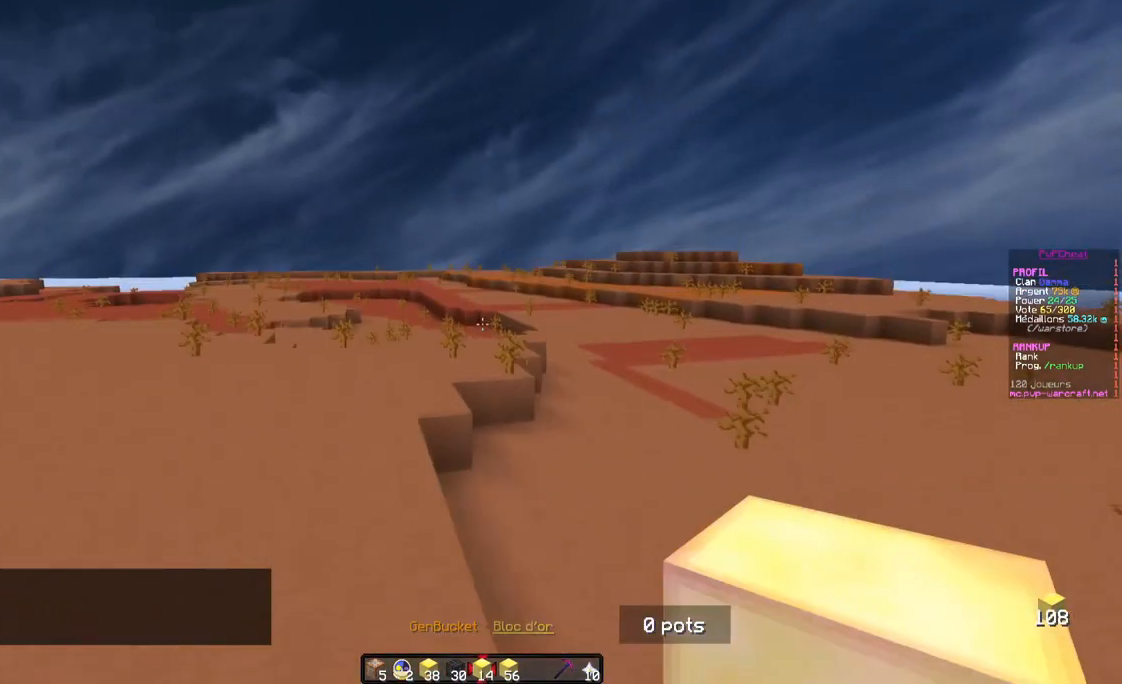
{"keys": ["z"], "mouse": [], "events": [[301, "q", "down"], [501, "q", "up"]]}
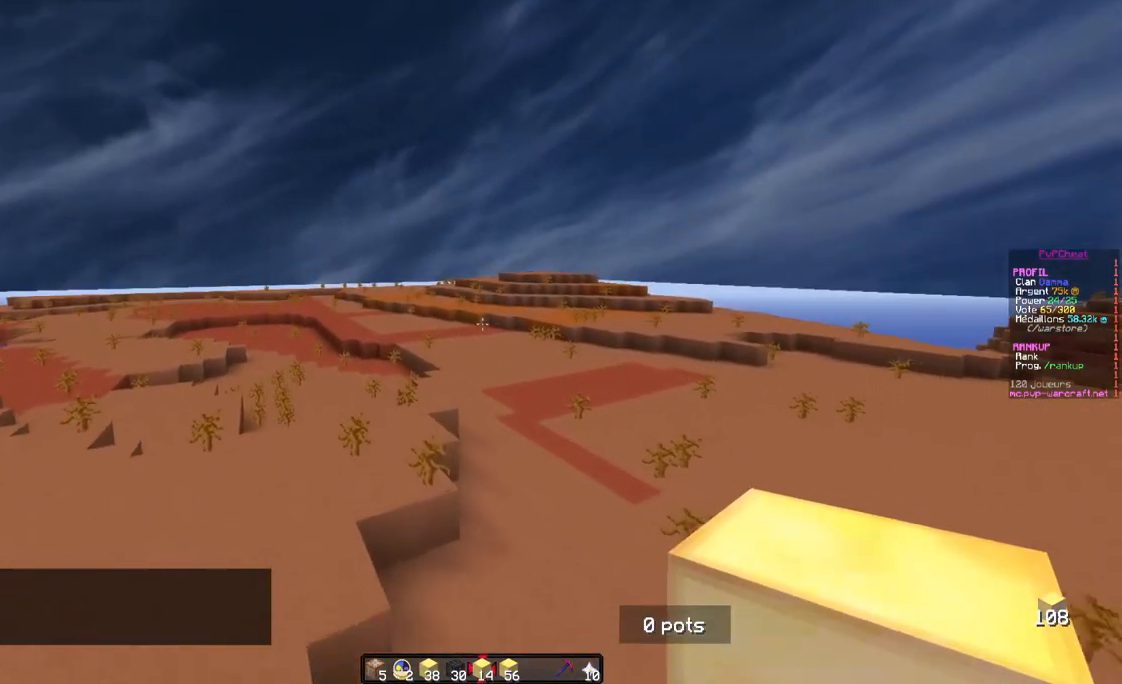
{"keys": ["z"], "mouse": [], "events": []}
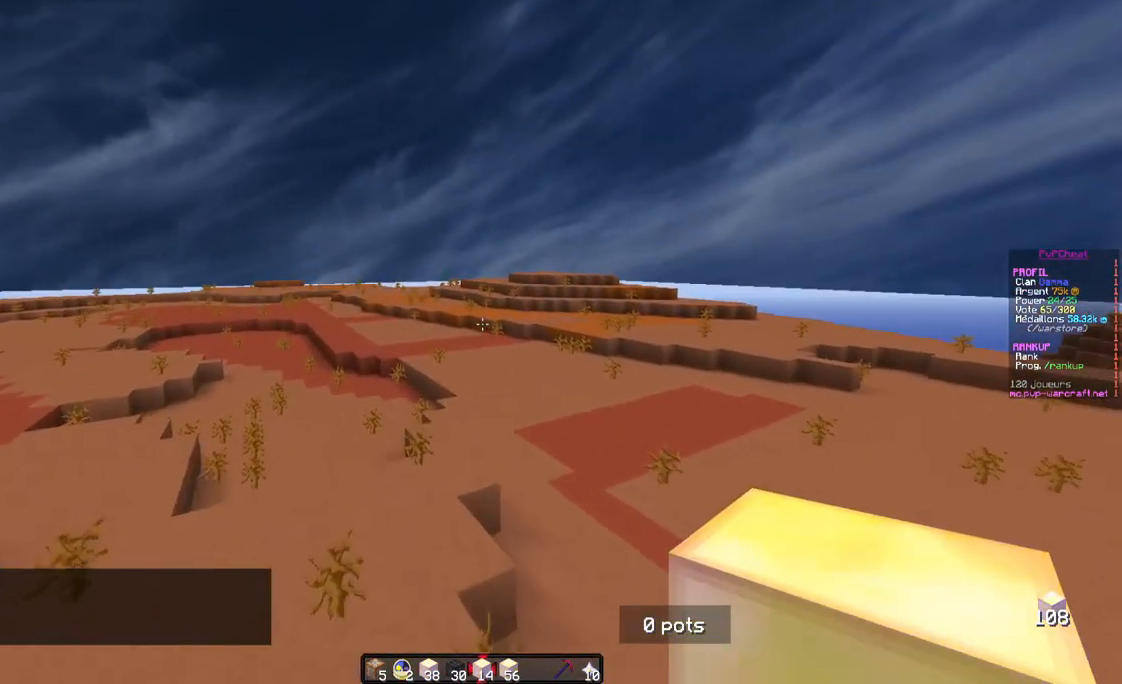
{"keys": ["z"], "mouse": [], "events": []}
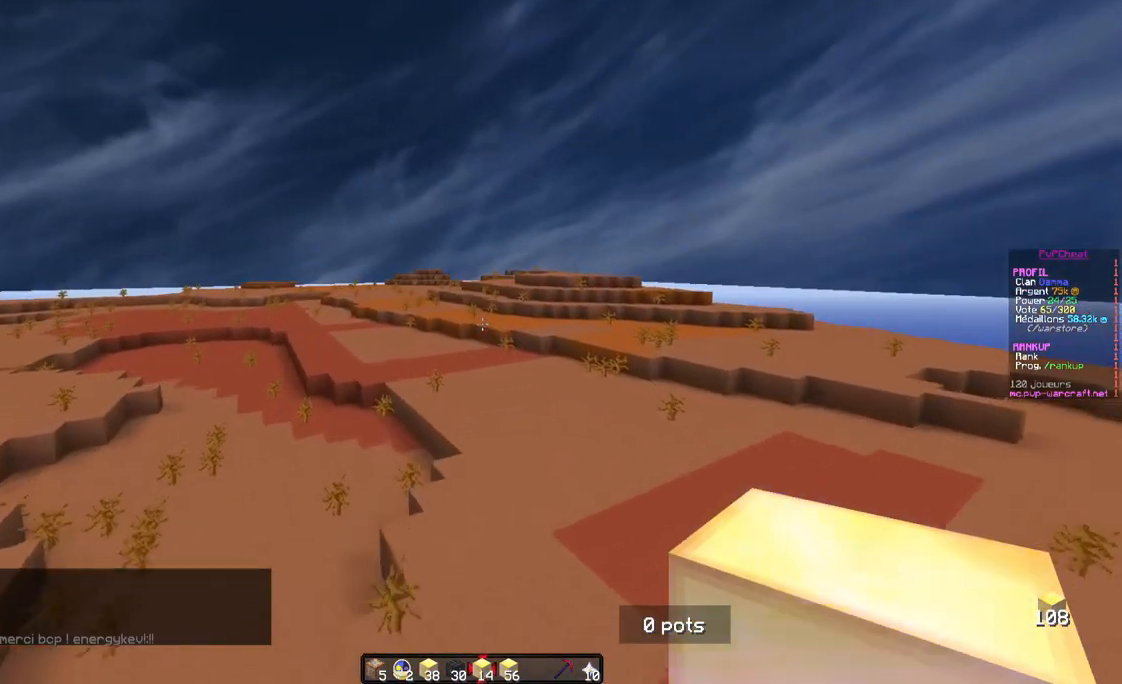
{"keys": ["q", "z"], "mouse": [], "events": [[367, "q", "down"]]}
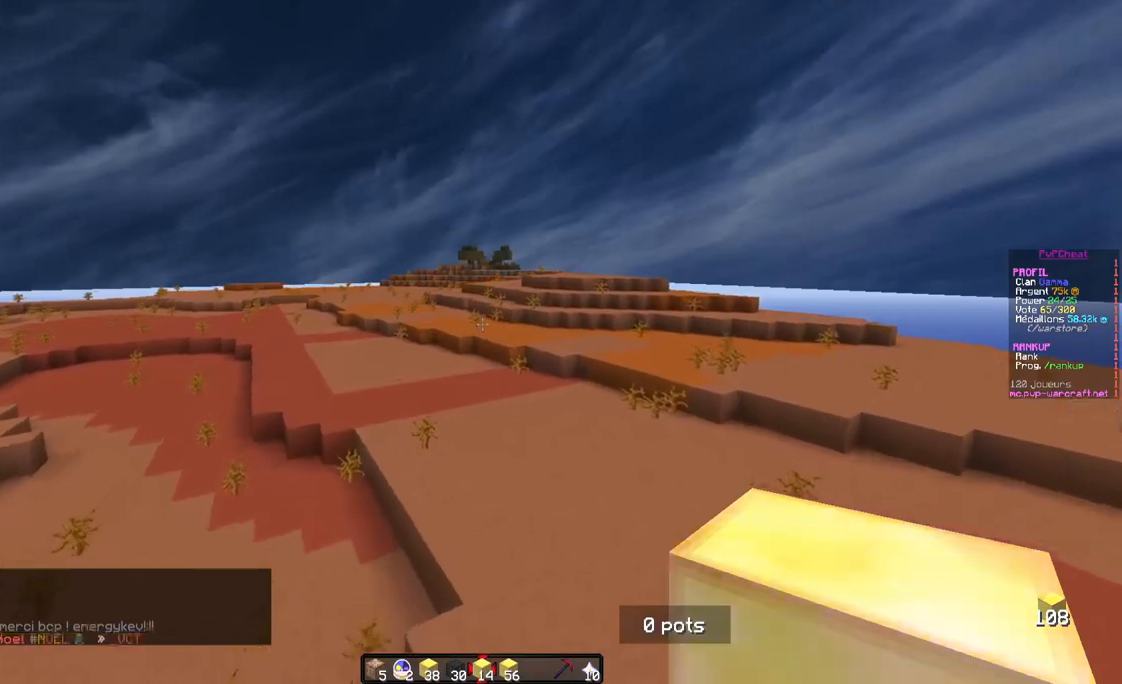
{"keys": ["z"], "mouse": [], "events": [[267, "q", "up"]]}
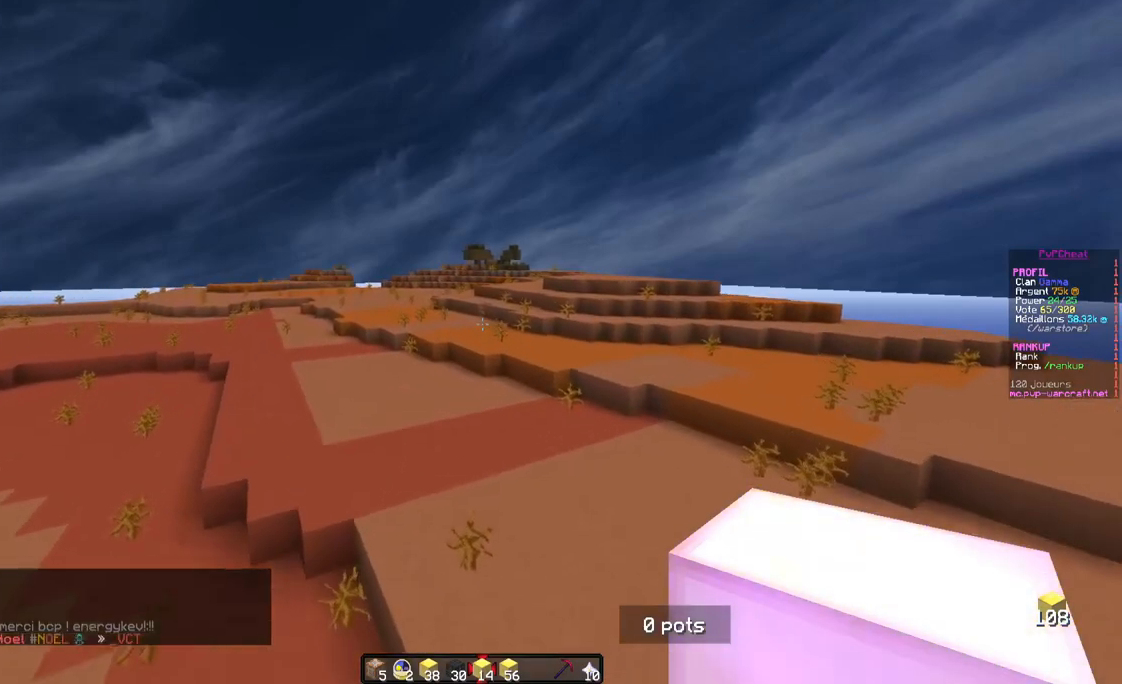
{"keys": ["z"], "mouse": [], "events": []}
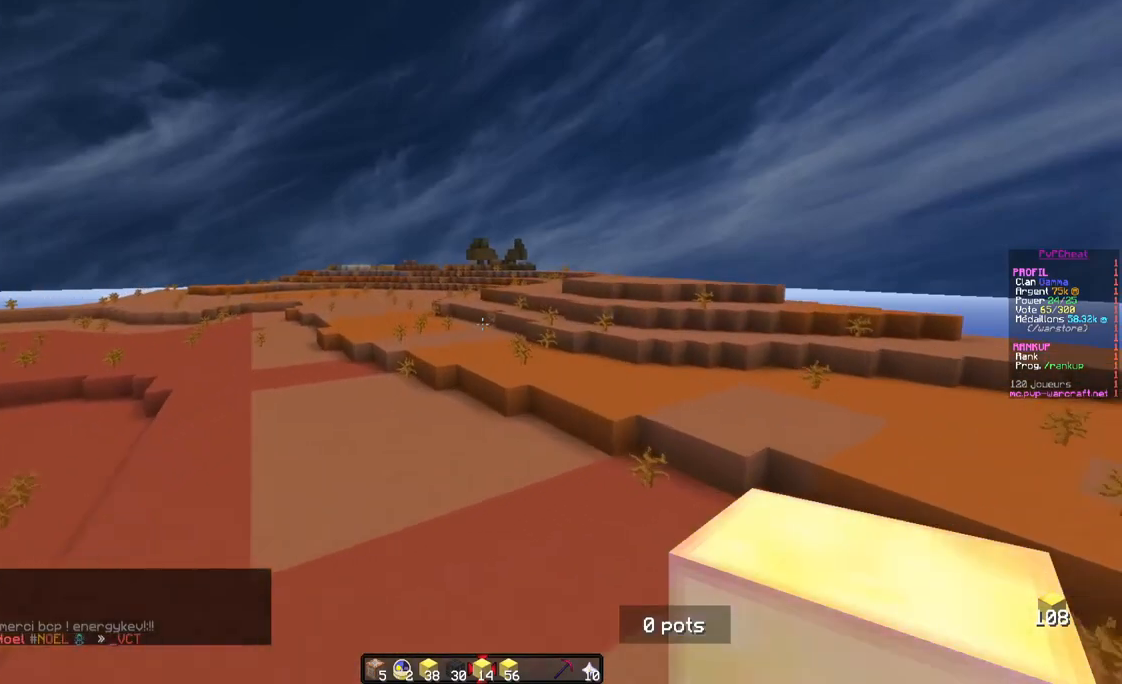
{"keys": [], "mouse": [], "events": [[50, "z", "up"]]}